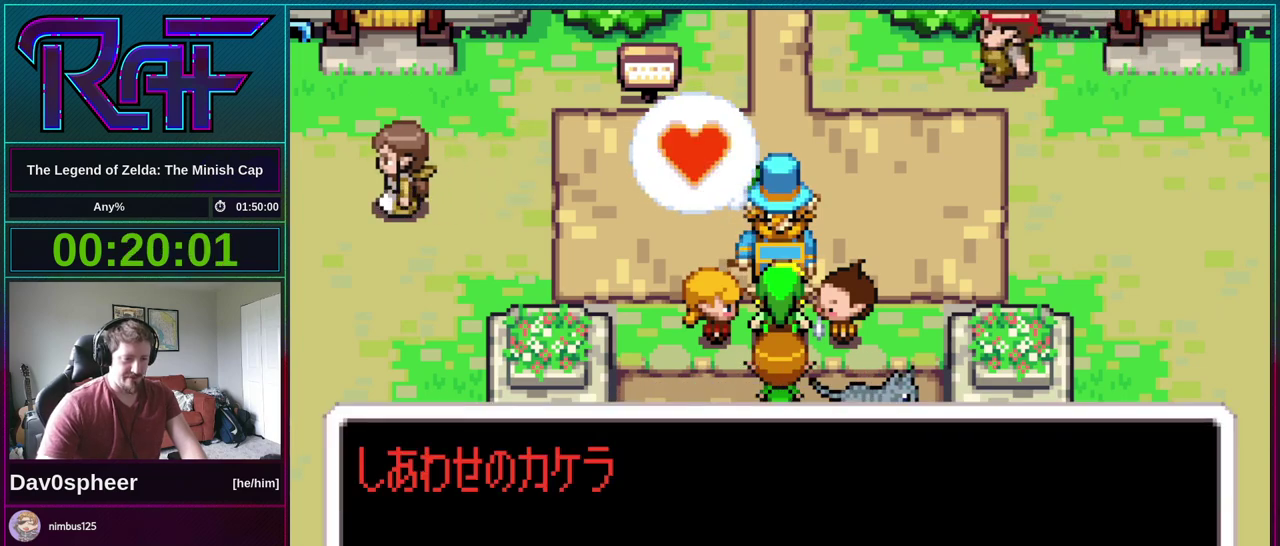
Gameplay with a controller (Nintendo layout); each line is a JSON object with the inputs held at the frame after it. "events" lists button and stick changes between this image and that frame as [ms after this image, input, new state], when the widget could be followed in between. Not read: A L3 R3 START.
{"buttons": ["B", "DPAD_DOWN"], "events": [[33, "DPAD_UP", "up"], [67, "R1", "up"], [167, "DPAD_DOWN", "down"], [167, "R1", "down"], [233, "DPAD_DOWN", "up"], [233, "R1", "up"], [300, "DPAD_UP", "down"], [333, "R1", "down"], [367, "DPAD_UP", "up"], [400, "R1", "up"], [500, "DPAD_DOWN", "down"]]}
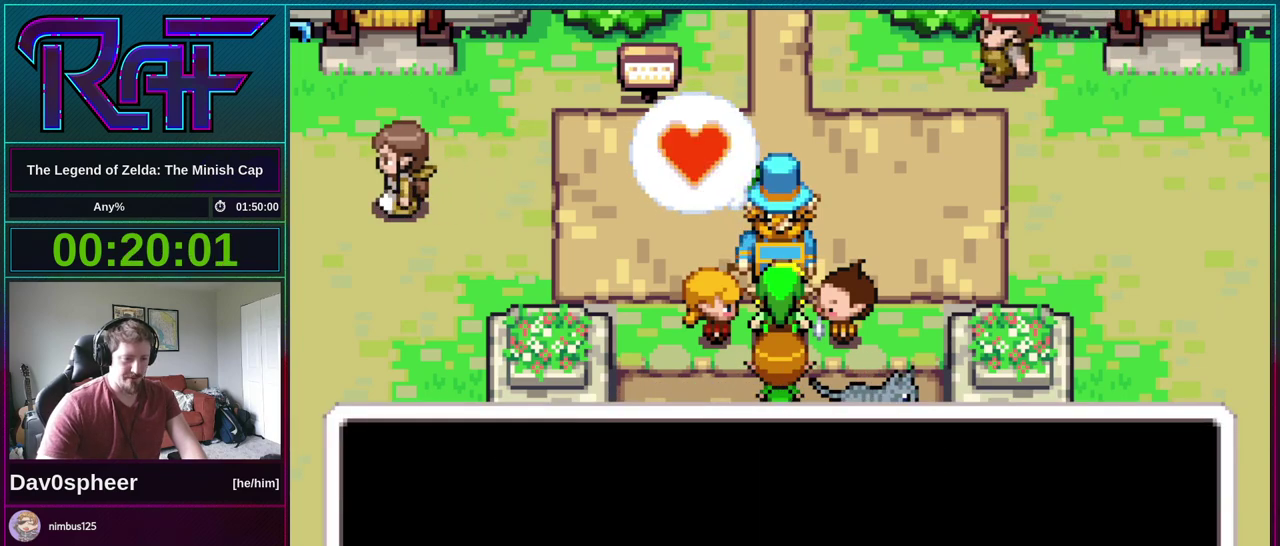
{"buttons": ["B", "DPAD_DOWN"], "events": [[67, "DPAD_DOWN", "up"], [133, "DPAD_DOWN", "down"], [200, "DPAD_DOWN", "up"], [200, "R1", "down"], [267, "R1", "up"], [300, "DPAD_DOWN", "down"], [367, "DPAD_DOWN", "up"], [433, "DPAD_DOWN", "down"]]}
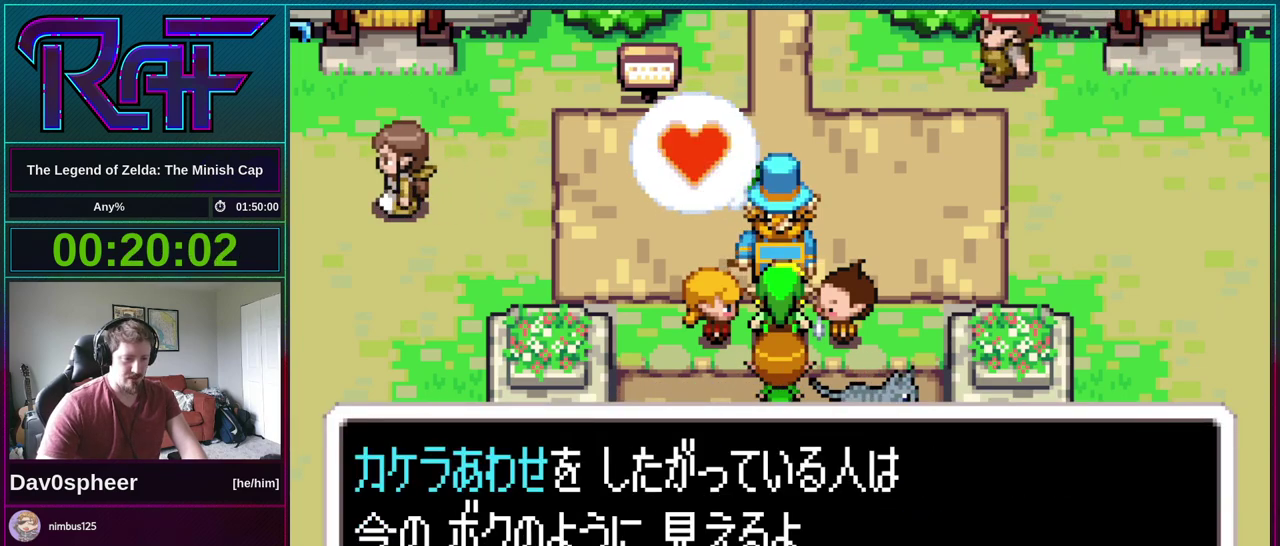
{"buttons": ["B"], "events": [[33, "DPAD_DOWN", "up"], [100, "DPAD_DOWN", "down"], [167, "DPAD_DOWN", "up"], [233, "DPAD_UP", "down"], [300, "DPAD_UP", "up"], [433, "DPAD_DOWN", "down"], [500, "DPAD_DOWN", "up"]]}
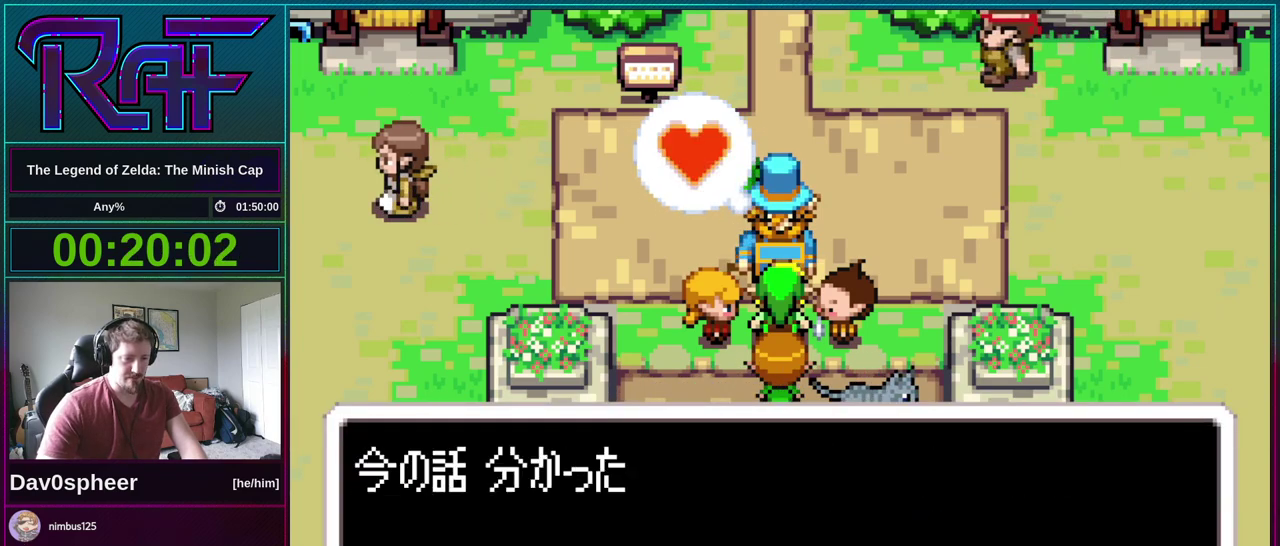
{"buttons": ["B"], "events": [[200, "R1", "down"], [267, "DPAD_DOWN", "down"], [267, "R1", "up"], [333, "DPAD_DOWN", "up"], [400, "DPAD_UP", "down"], [400, "R1", "down"], [467, "DPAD_UP", "up"], [467, "R1", "up"]]}
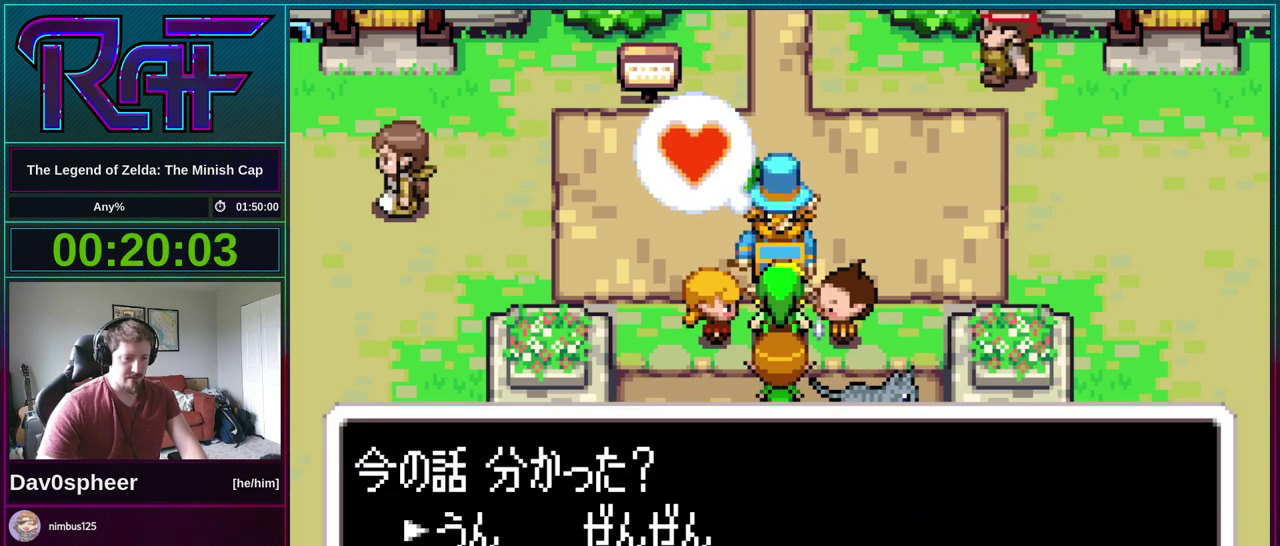
{"buttons": ["B", "R1", "DPAD_UP"], "events": [[33, "B", "up"], [167, "B", "down"], [267, "R1", "down"], [300, "DPAD_UP", "down"], [367, "DPAD_UP", "up"], [367, "R1", "up"], [500, "DPAD_UP", "down"], [500, "R1", "down"]]}
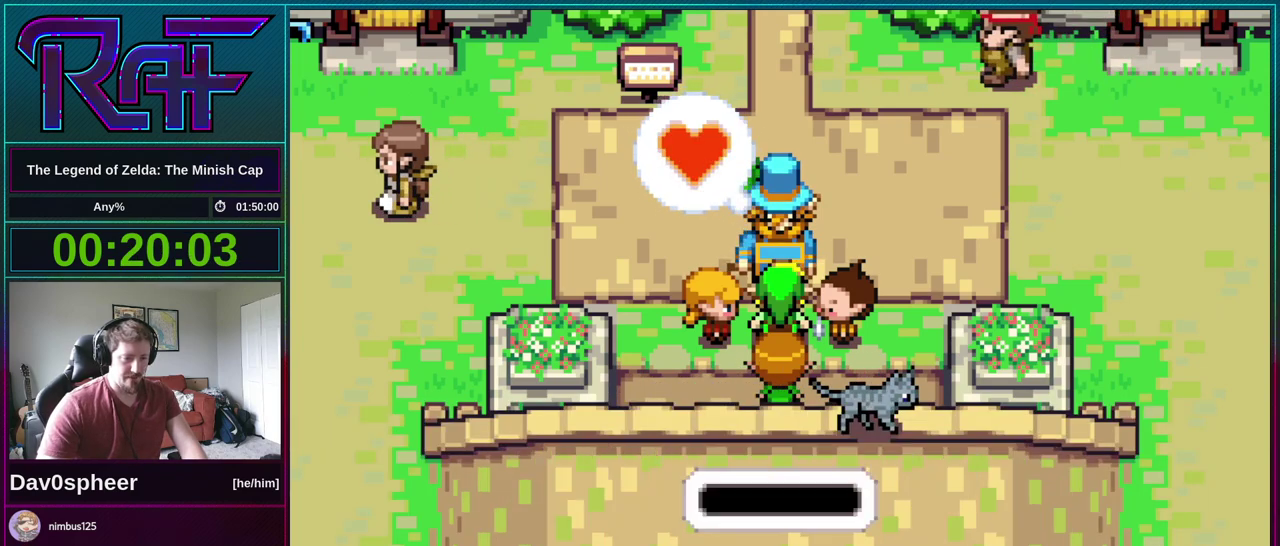
{"buttons": [], "events": [[33, "DPAD_UP", "up"], [67, "DPAD_DOWN", "down"], [67, "R1", "up"], [133, "DPAD_DOWN", "up"], [167, "DPAD_UP", "down"], [233, "DPAD_DOWN", "down"], [233, "DPAD_UP", "up"], [233, "R1", "down"], [267, "DPAD_DOWN", "up"], [300, "R1", "up"], [400, "DPAD_DOWN", "down"], [433, "DPAD_DOWN", "up"], [467, "B", "up"]]}
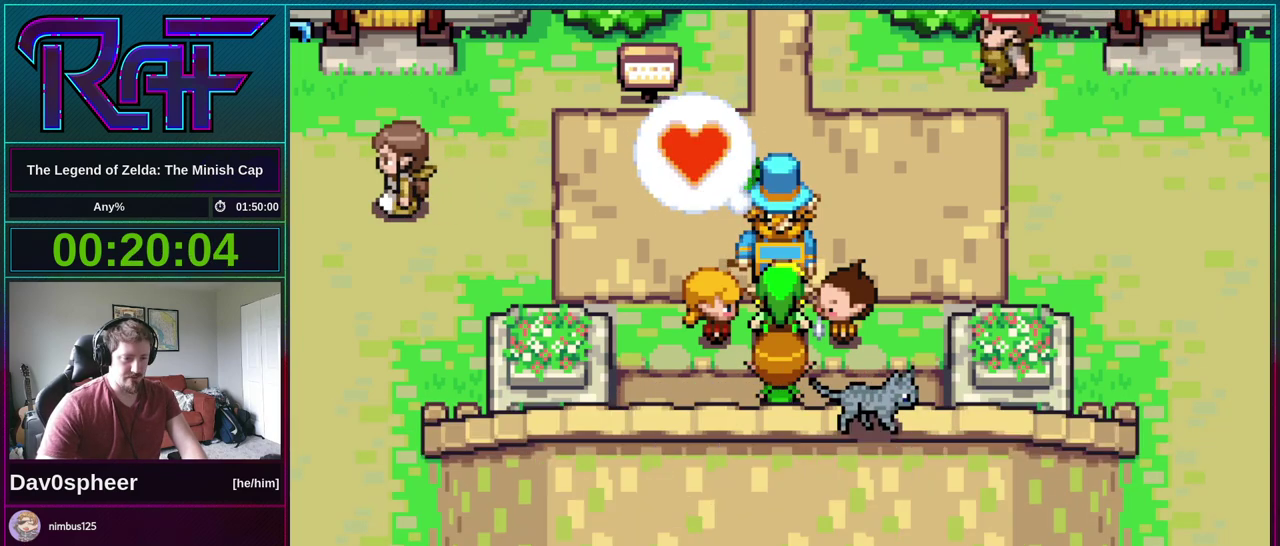
{"buttons": []}
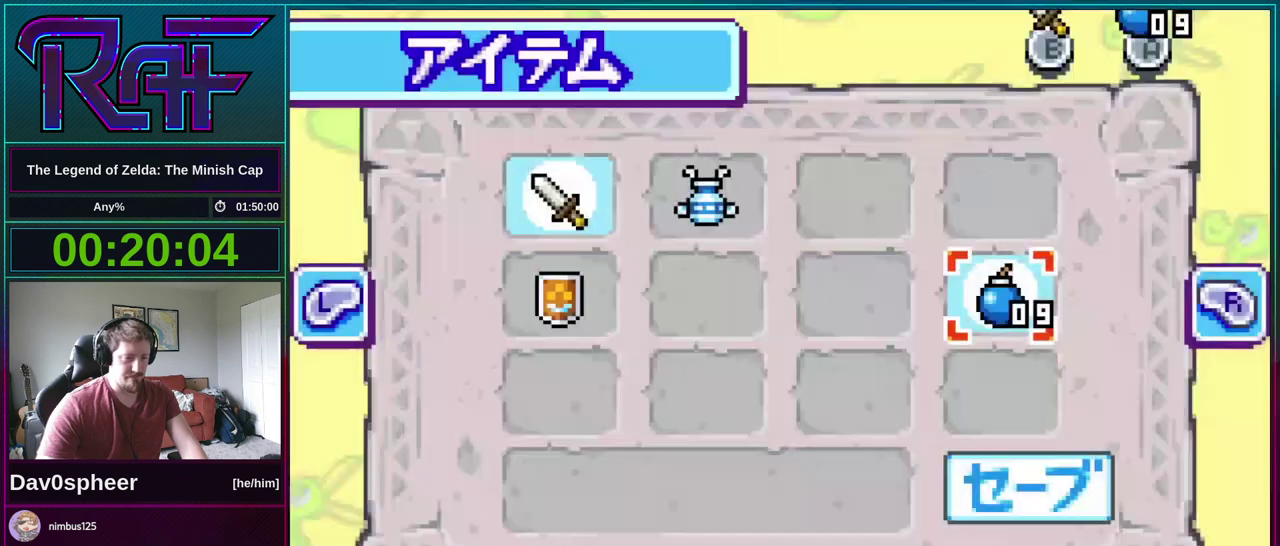
{"buttons": [], "events": []}
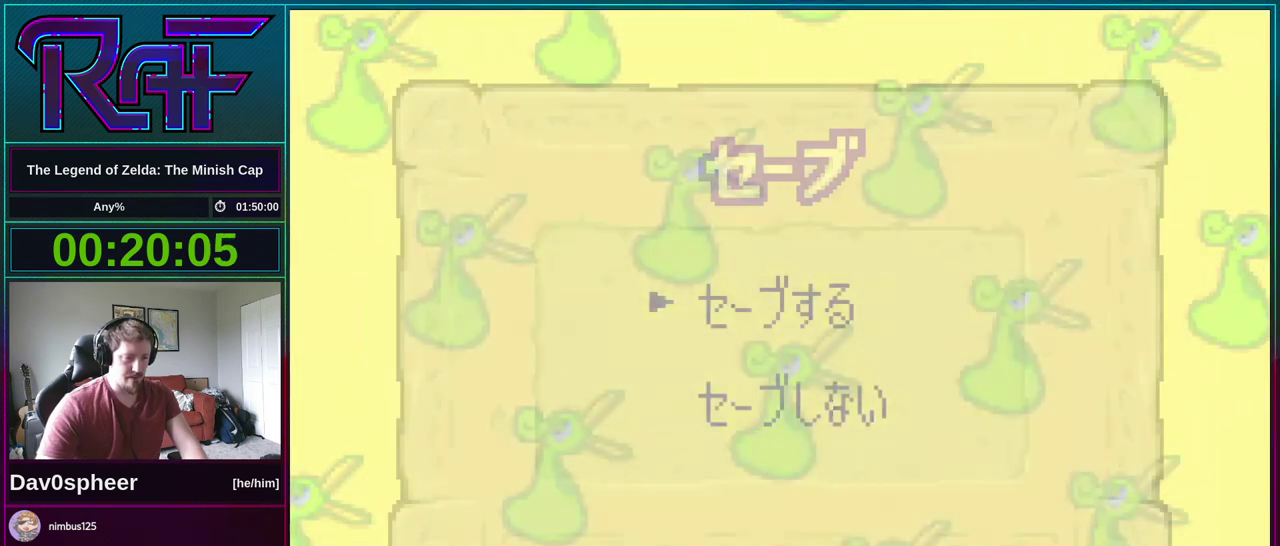
{"buttons": [], "events": []}
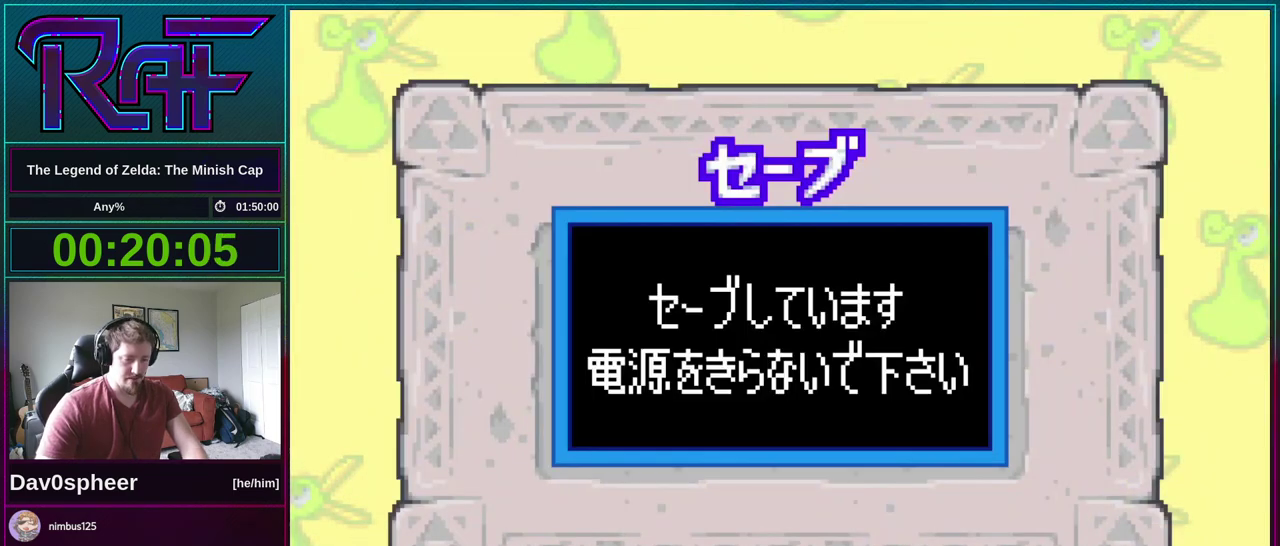
{"buttons": [], "events": []}
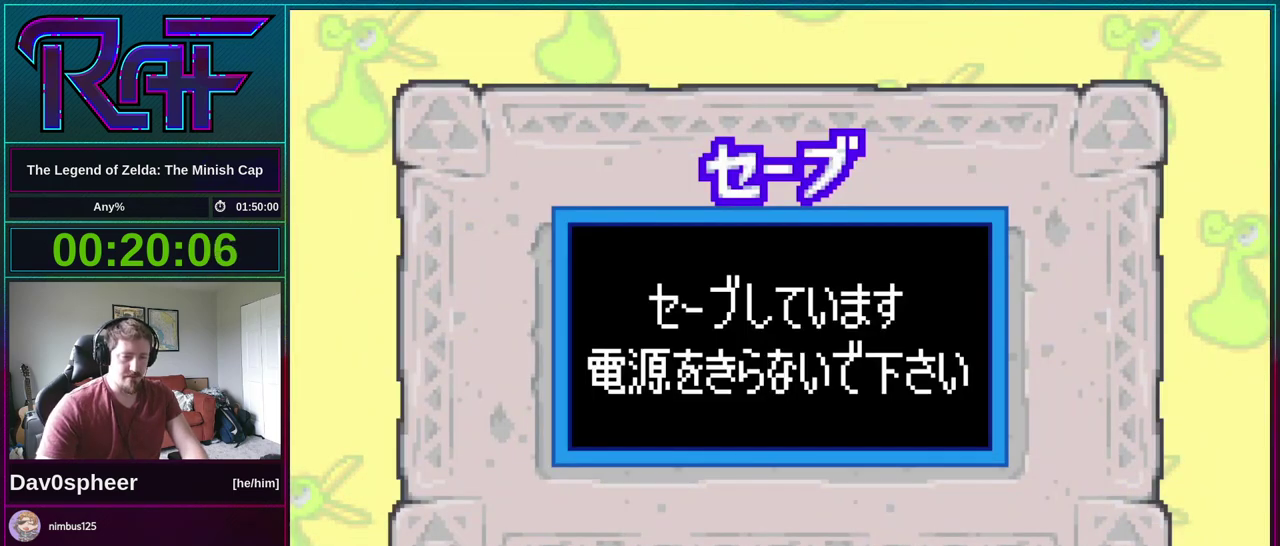
{"buttons": [], "events": []}
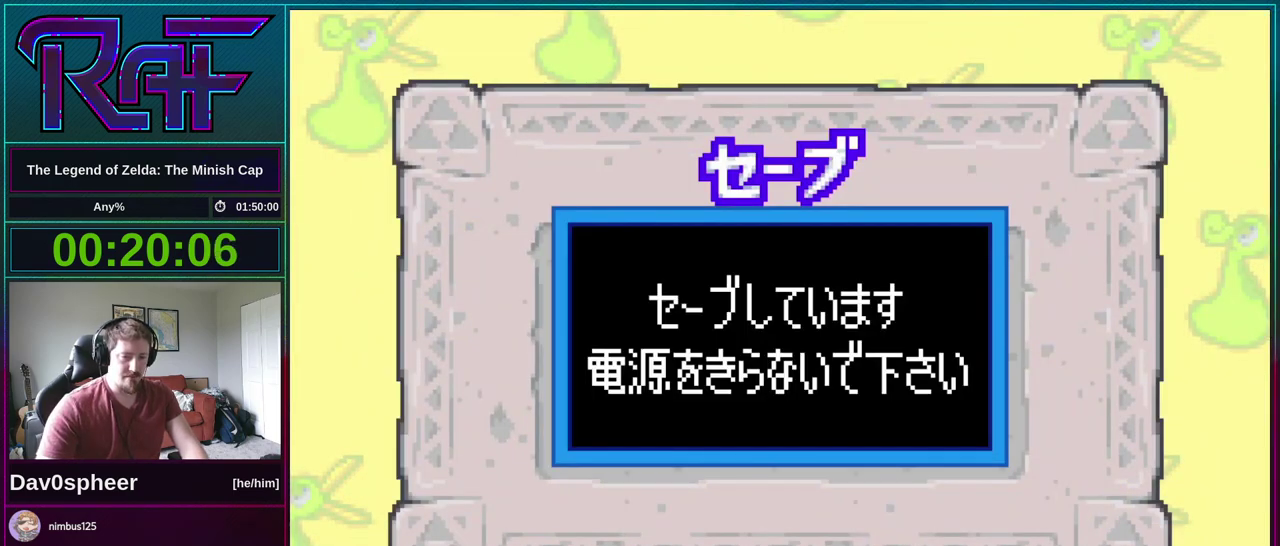
{"buttons": [], "events": []}